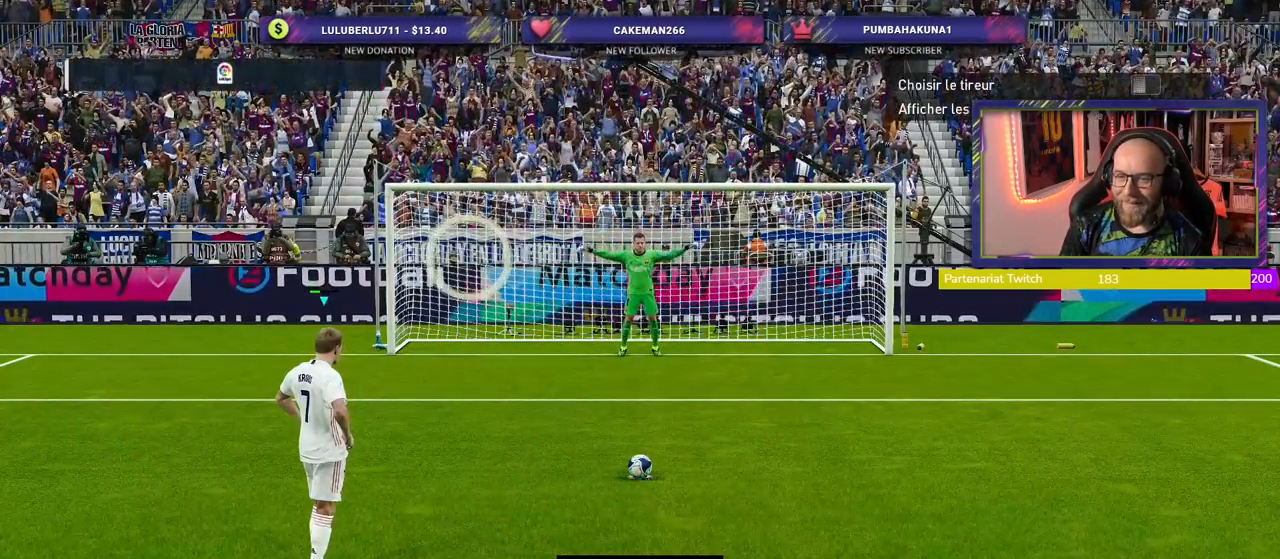
Gameplay with a controller (PlayStation layout); each line is a JSON object with the inputs held at the frame after it. "events" lists button and stick changes between this image and that frame as [ms after this image, input, new state], when the widget could be followed in between.
{"buttons": ["R2"], "left_stick": "center", "right_stick": "center", "events": [[260, "left_stick", "center"]]}
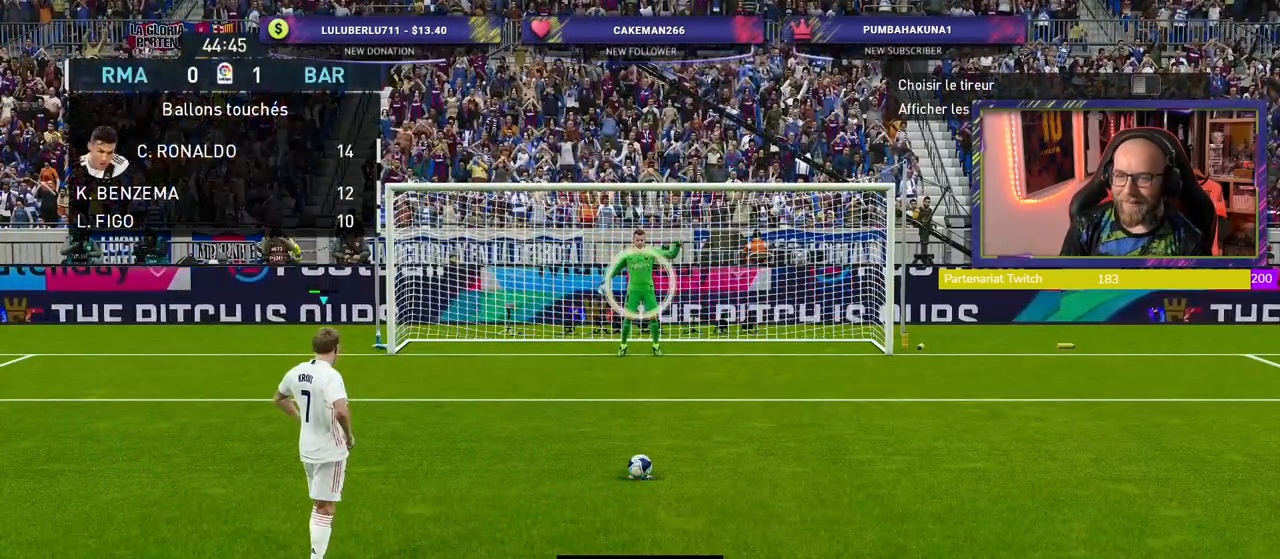
{"buttons": ["R2"], "left_stick": "left", "right_stick": "center", "events": [[60, "left_stick", "right"], [140, "left_stick", "center"], [280, "left_stick", "left"]]}
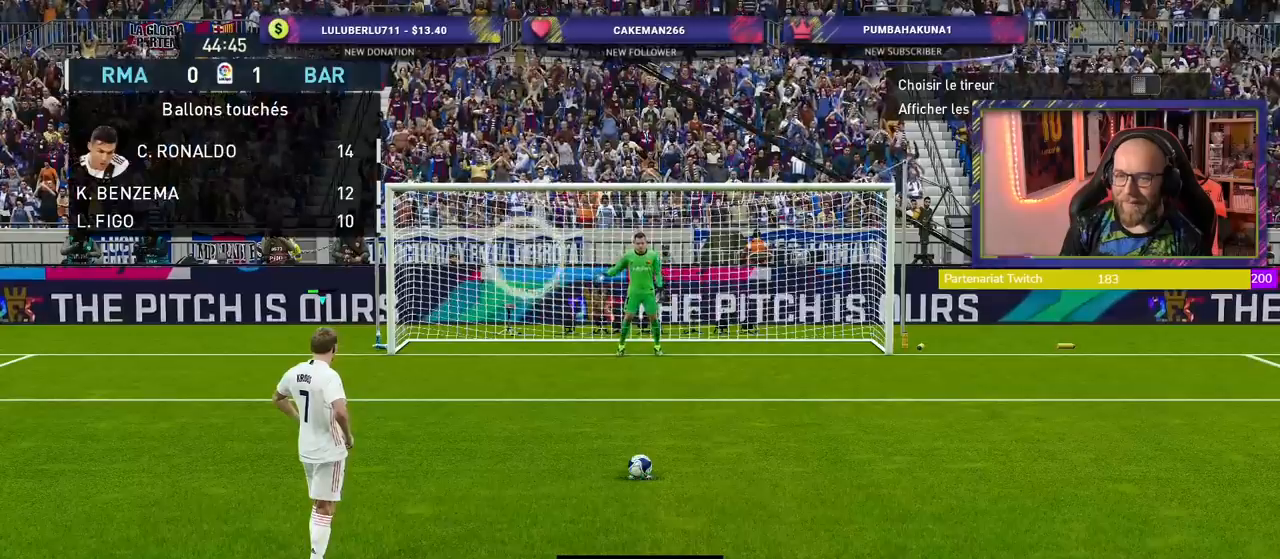
{"buttons": ["R2"], "left_stick": "up-left", "right_stick": "center", "events": [[500, "left_stick", "up-left"]]}
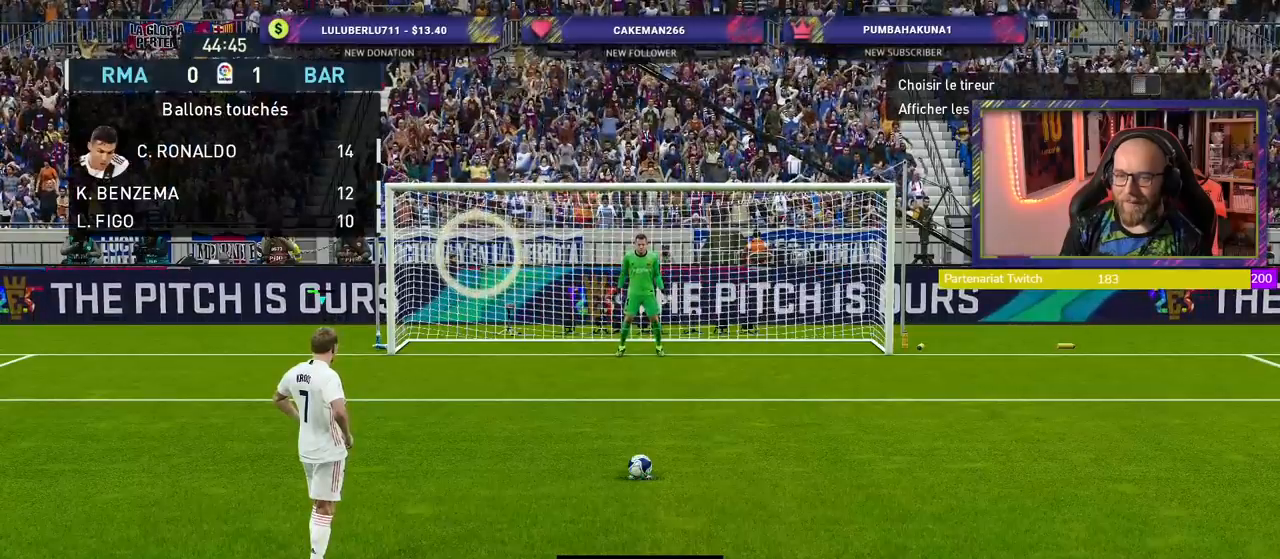
{"buttons": ["R2"], "left_stick": "up-left", "right_stick": "center", "events": []}
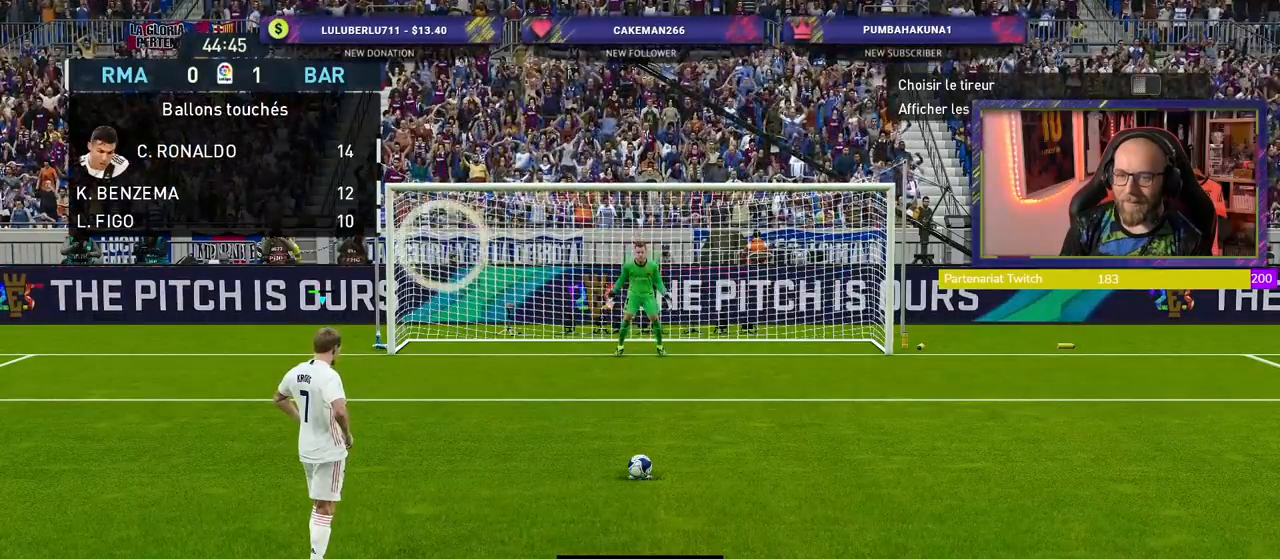
{"buttons": ["R2"], "left_stick": "up-left", "right_stick": "center", "events": []}
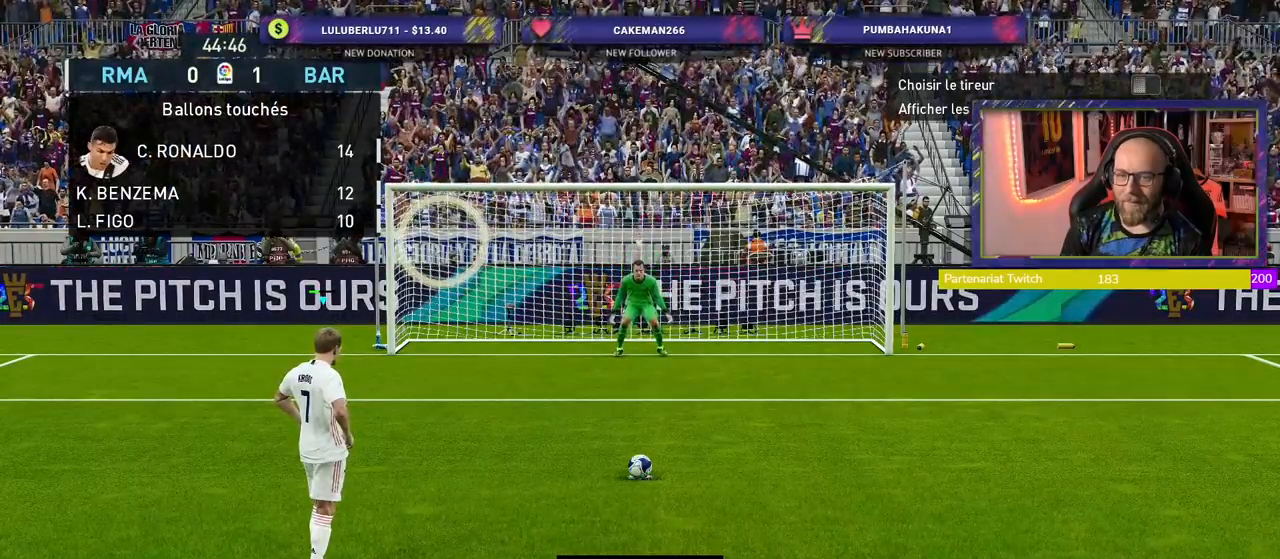
{"buttons": ["R2"], "left_stick": "up-left", "right_stick": "center", "events": [[120, "SQUARE", "down"], [260, "SQUARE", "up"]]}
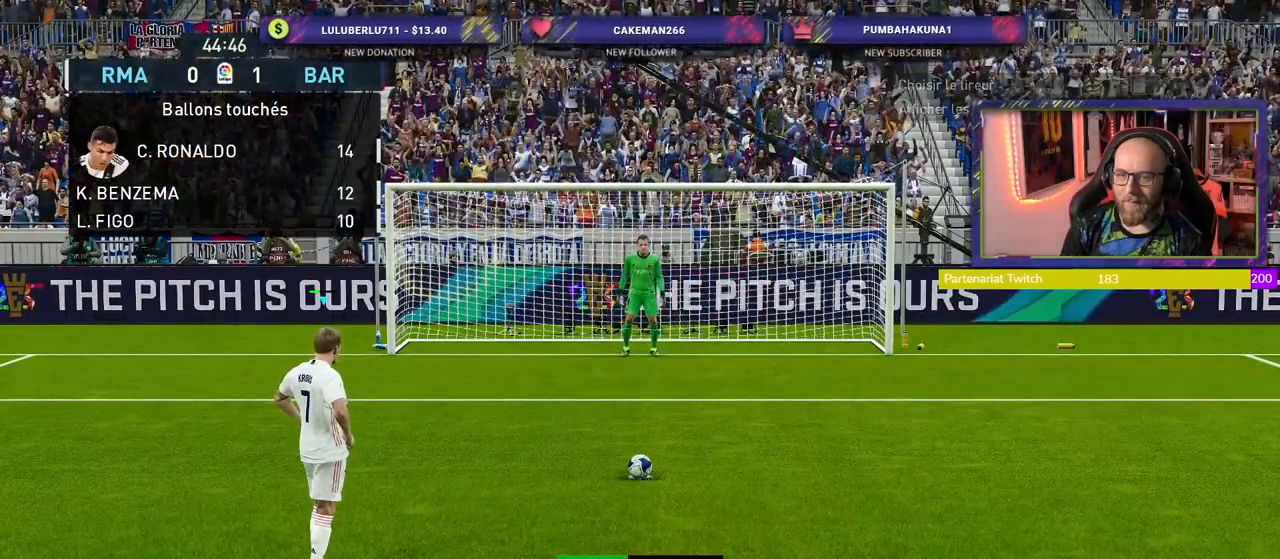
{"buttons": ["R2"], "left_stick": "up-left", "right_stick": "center", "events": []}
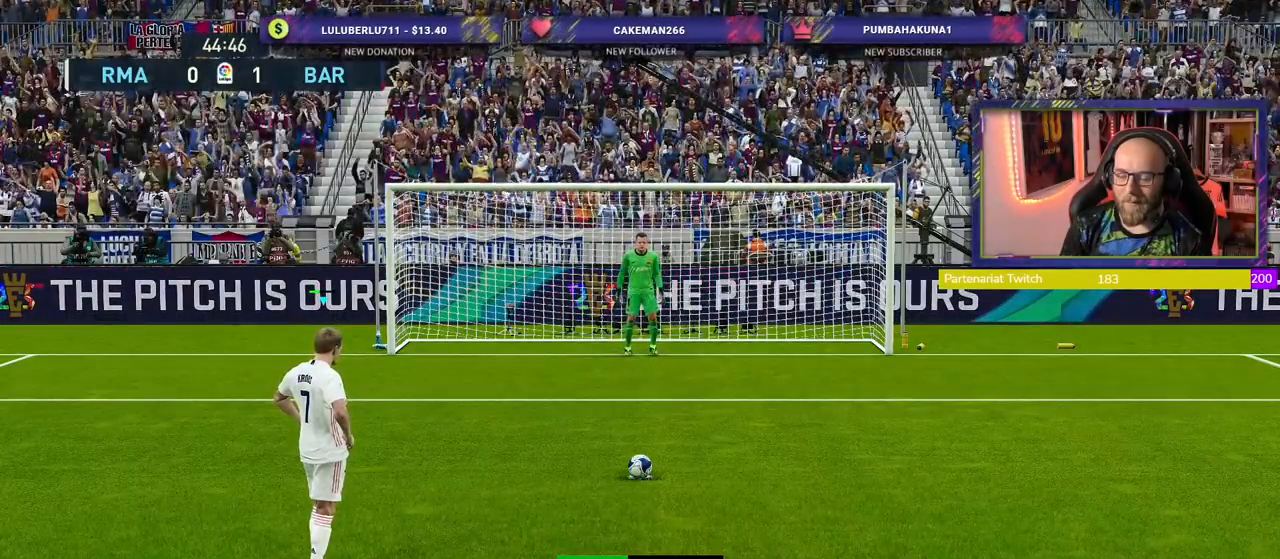
{"buttons": ["R2"], "left_stick": "up-left", "right_stick": "center", "events": []}
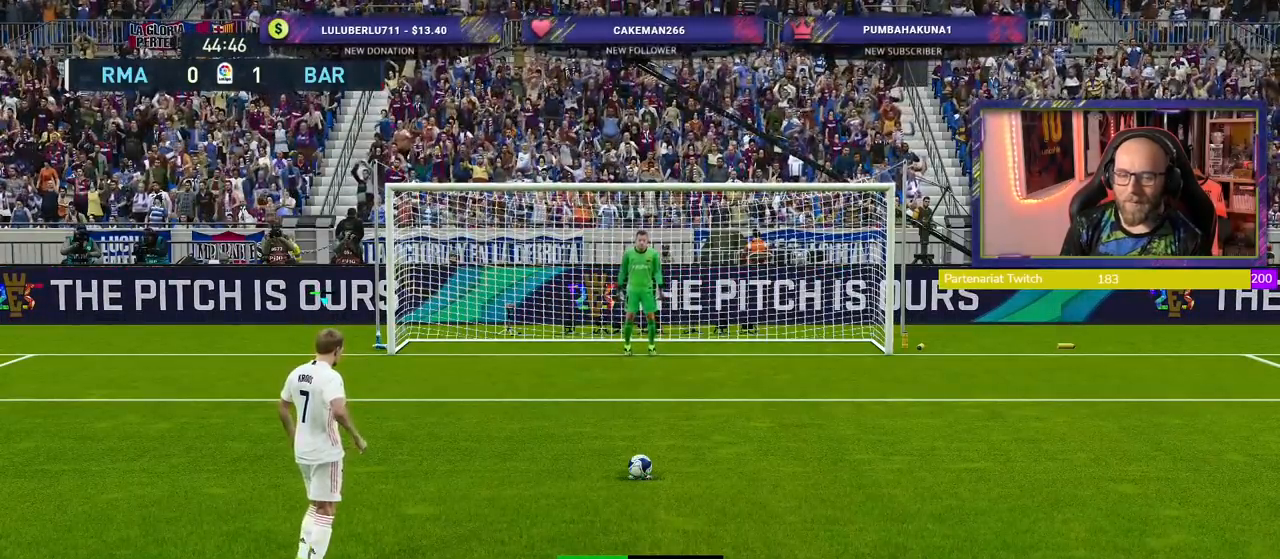
{"buttons": ["R2"], "left_stick": "up-left", "right_stick": "center", "events": []}
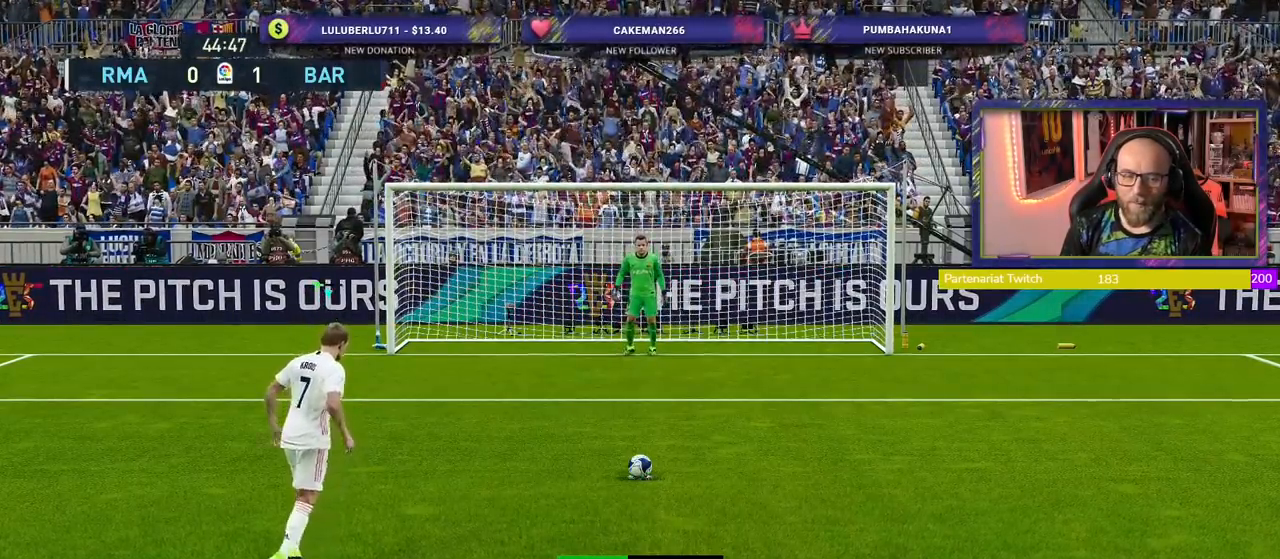
{"buttons": ["R2"], "left_stick": "up-left", "right_stick": "center", "events": []}
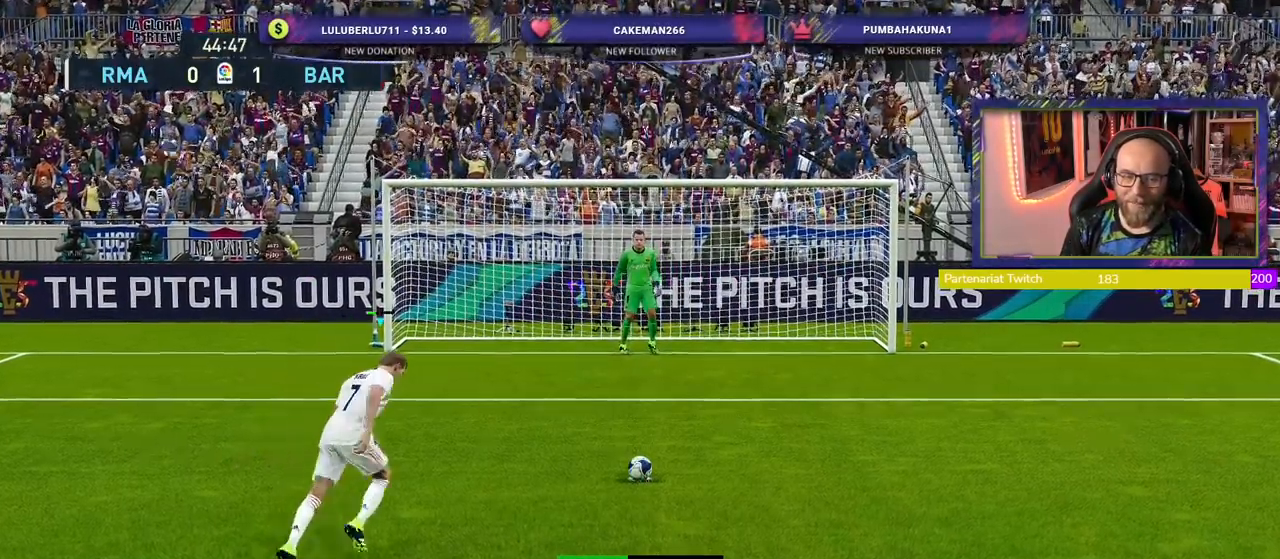
{"buttons": ["R2"], "left_stick": "up-left", "right_stick": "center", "events": []}
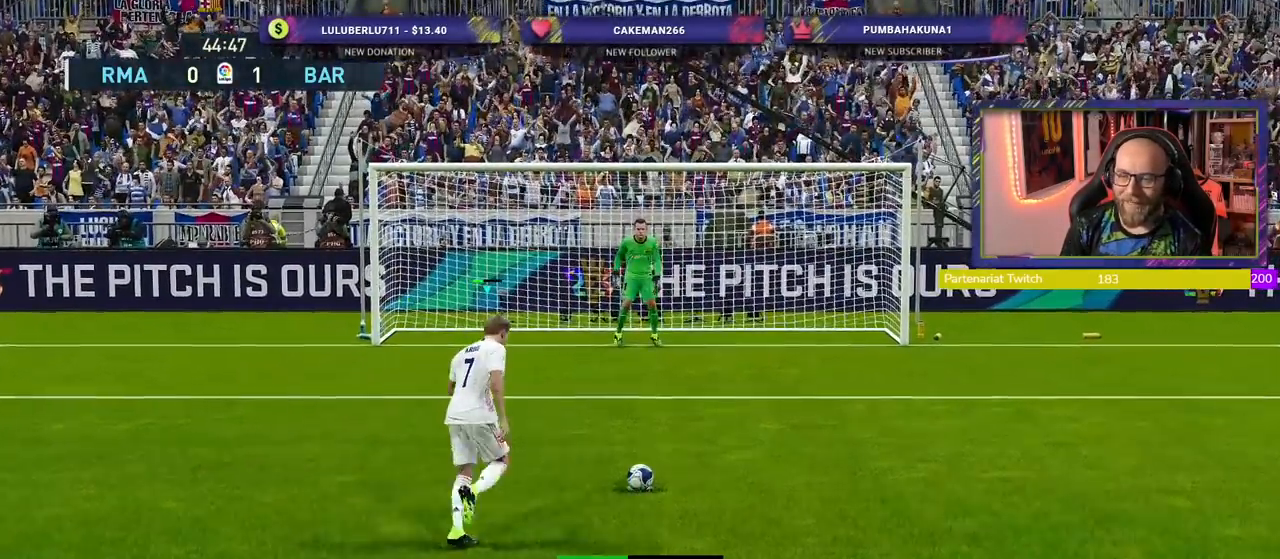
{"buttons": ["R2"], "left_stick": "up-left", "right_stick": "center", "events": []}
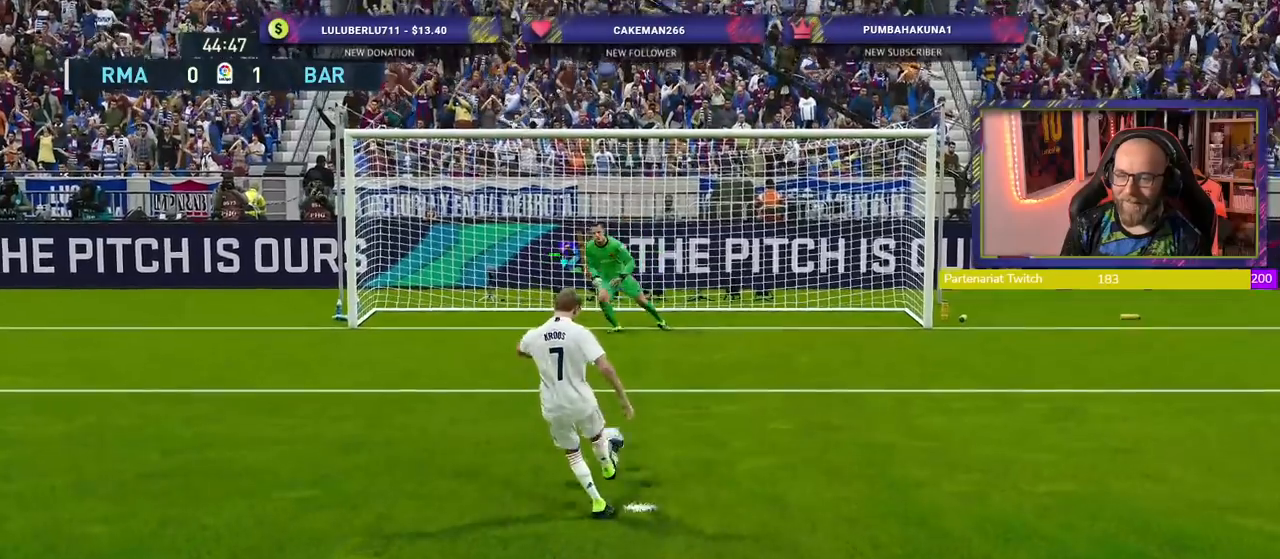
{"buttons": ["R2"], "left_stick": "up-left", "right_stick": "center", "events": []}
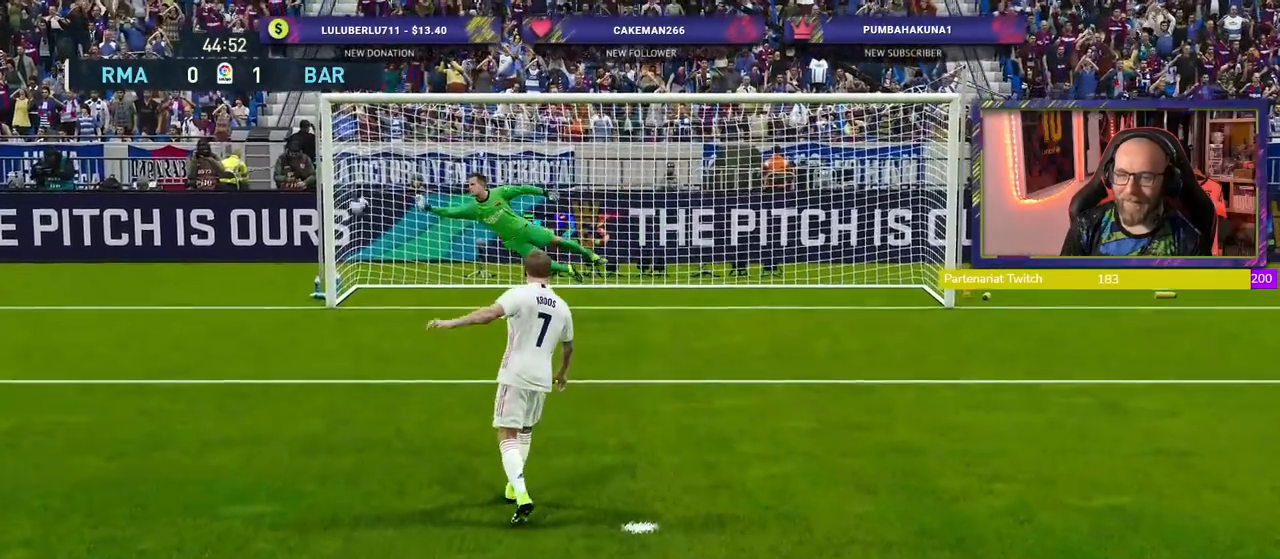
{"buttons": ["R2"], "left_stick": "up-right", "right_stick": "center", "events": [[260, "left_stick", "left"], [360, "left_stick", "center"], [500, "left_stick", "up-right"]]}
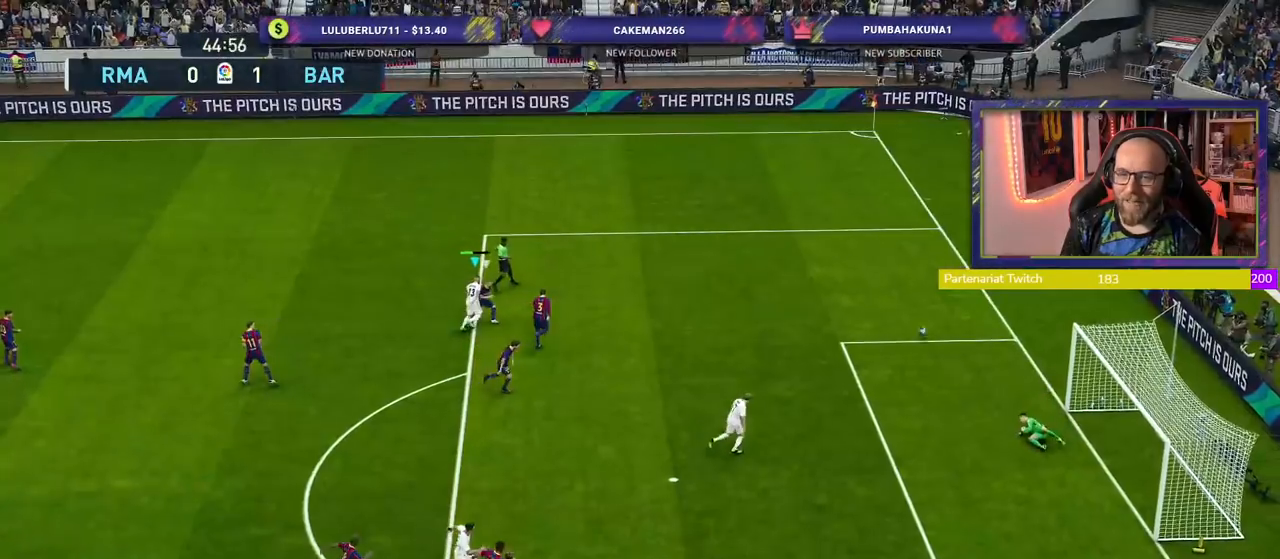
{"buttons": ["R2"], "left_stick": "up-right", "right_stick": "center", "events": []}
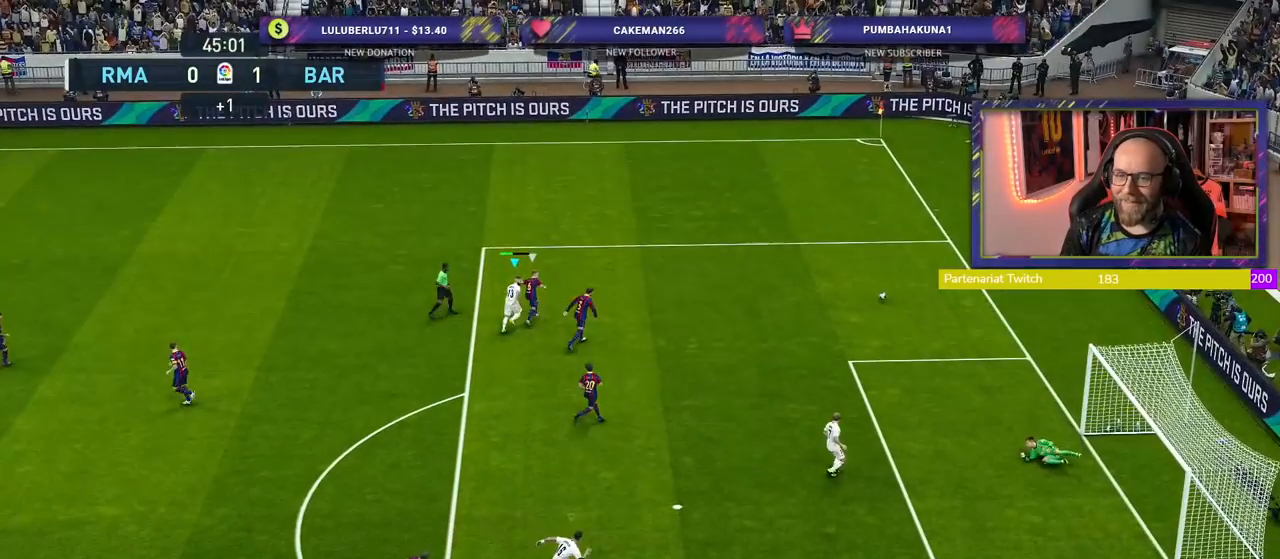
{"buttons": ["R2"], "left_stick": "up-right", "right_stick": "center", "events": []}
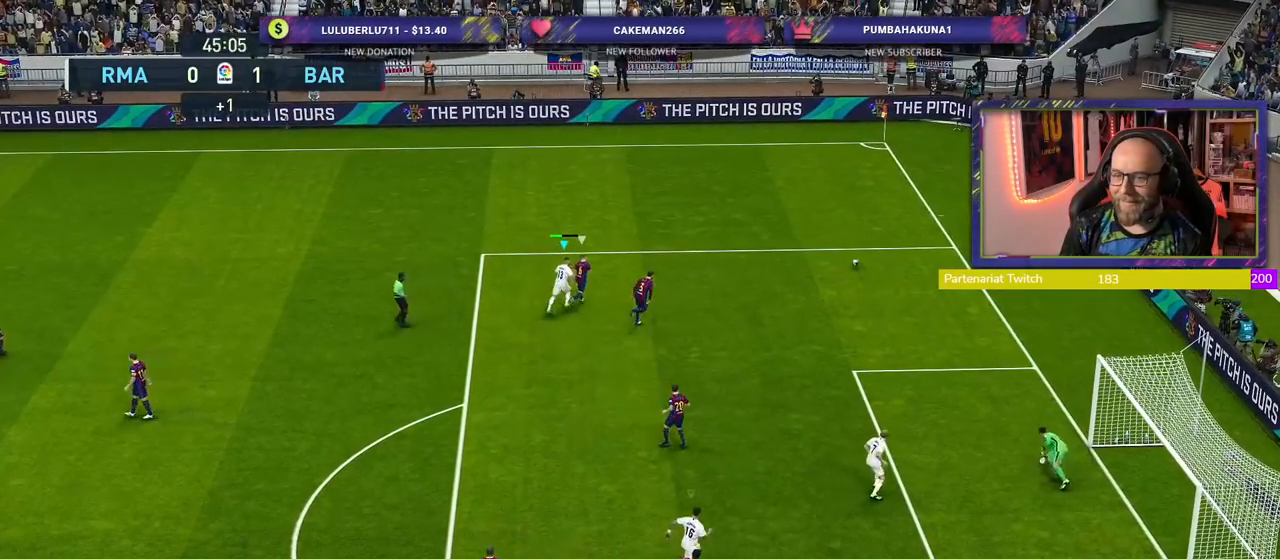
{"buttons": ["R2"], "left_stick": "up-right", "right_stick": "center", "events": []}
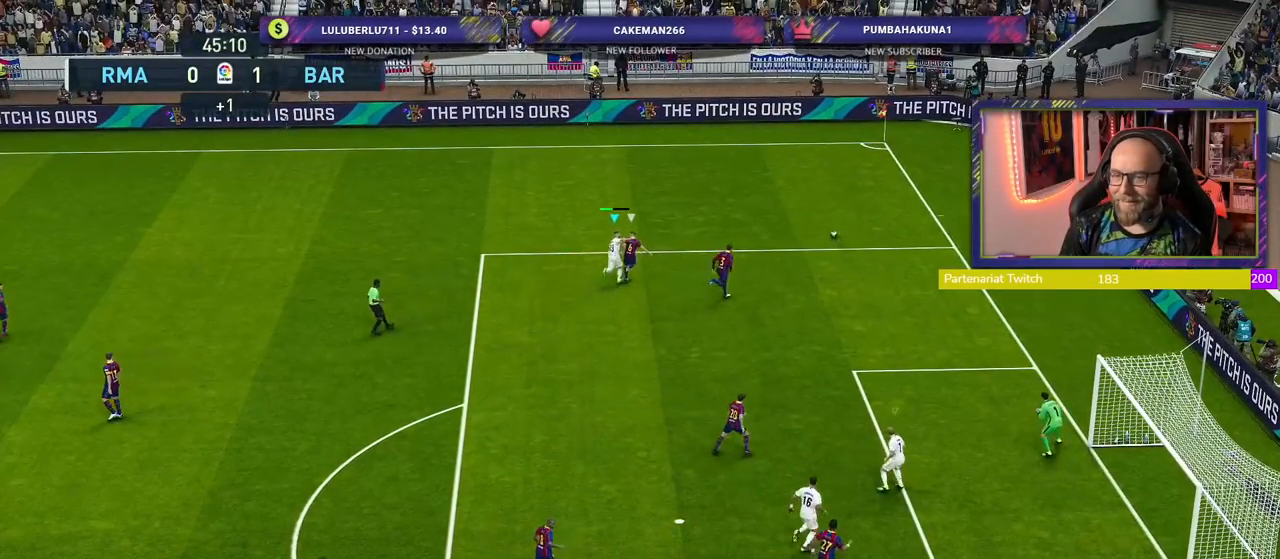
{"buttons": ["R2"], "left_stick": "up-right", "right_stick": "center", "events": []}
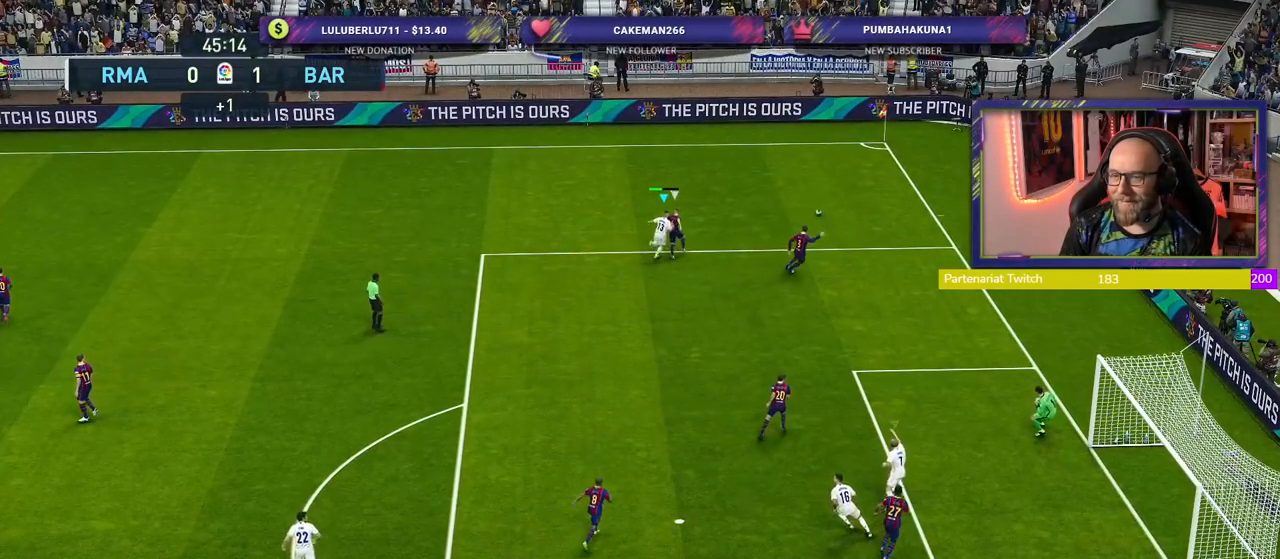
{"buttons": ["R2"], "left_stick": "up", "right_stick": "center", "events": [[200, "left_stick", "up"]]}
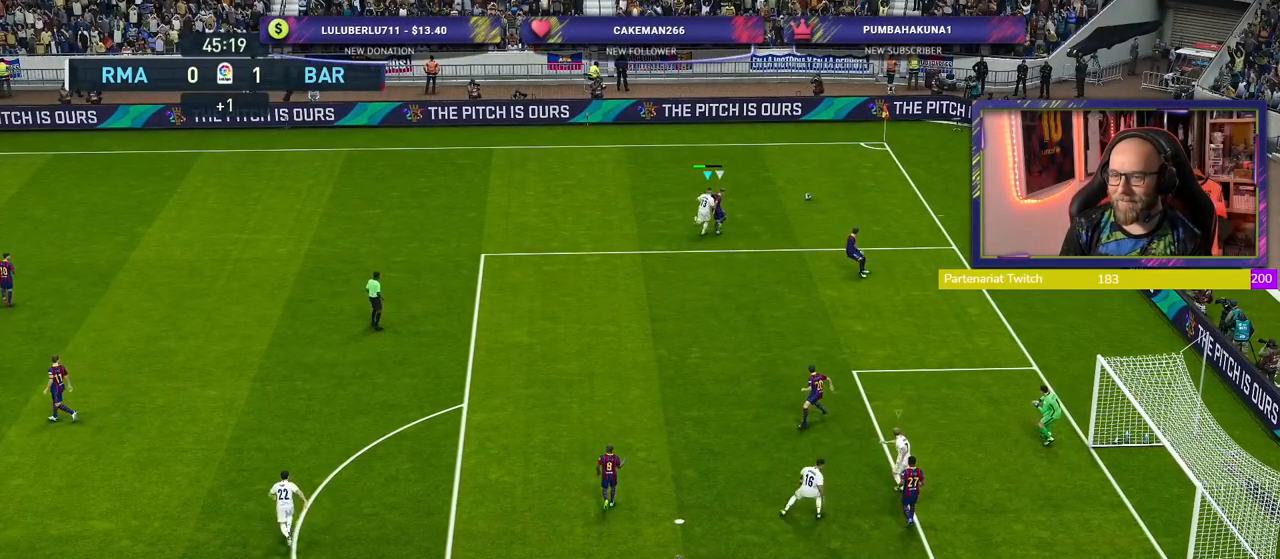
{"buttons": ["R2"], "left_stick": "up", "right_stick": "center", "events": []}
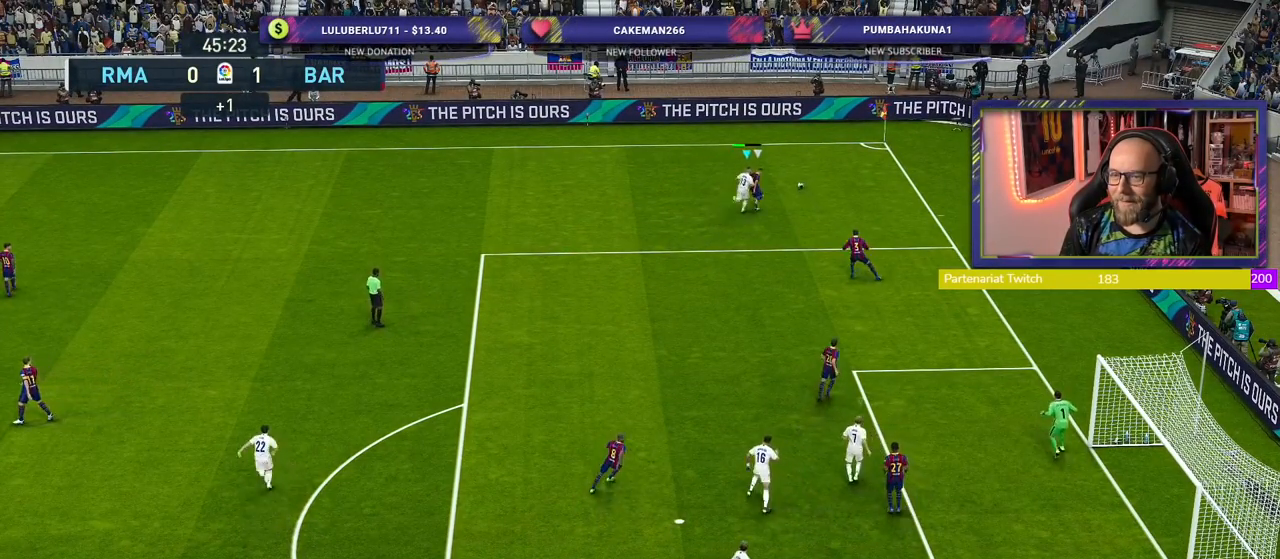
{"buttons": ["R2"], "left_stick": "up", "right_stick": "center", "events": []}
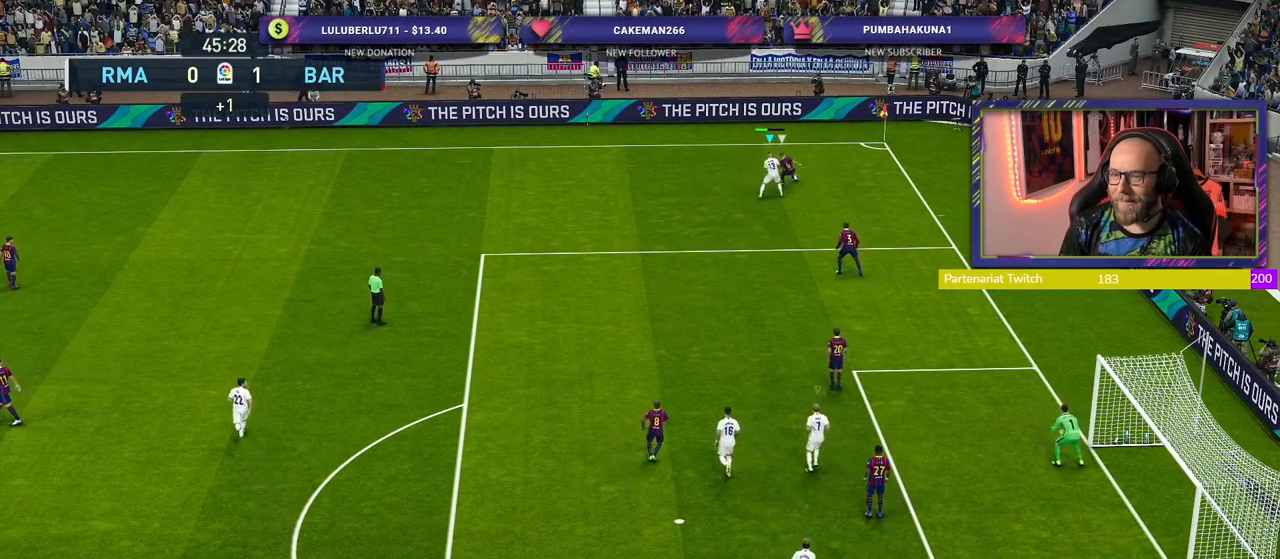
{"buttons": [], "left_stick": "up-right", "right_stick": "center", "events": [[440, "left_stick", "up-right"], [500, "R2", "up"]]}
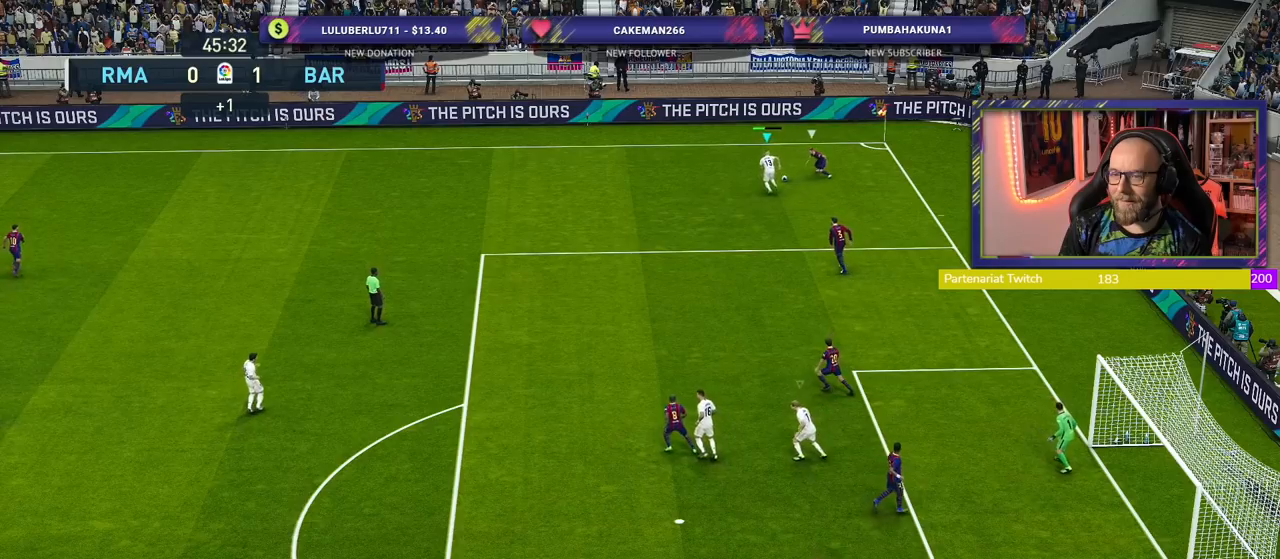
{"buttons": [], "left_stick": "left", "right_stick": "center", "events": [[40, "left_stick", "right"], [320, "left_stick", "center"], [440, "left_stick", "left"]]}
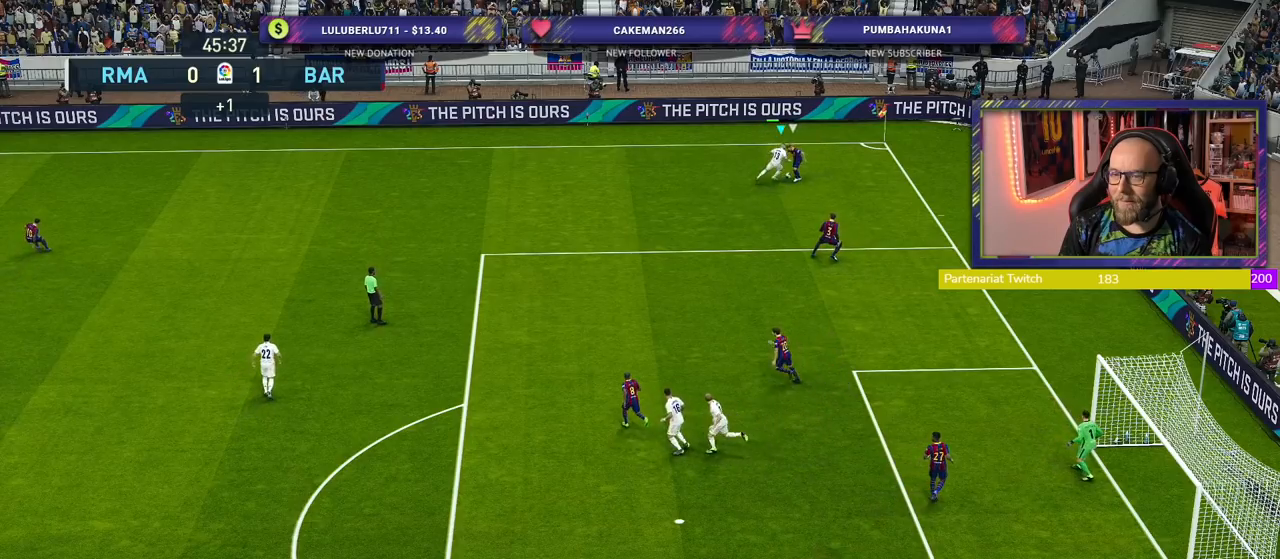
{"buttons": [], "left_stick": "down", "right_stick": "center", "events": [[260, "left_stick", "down"]]}
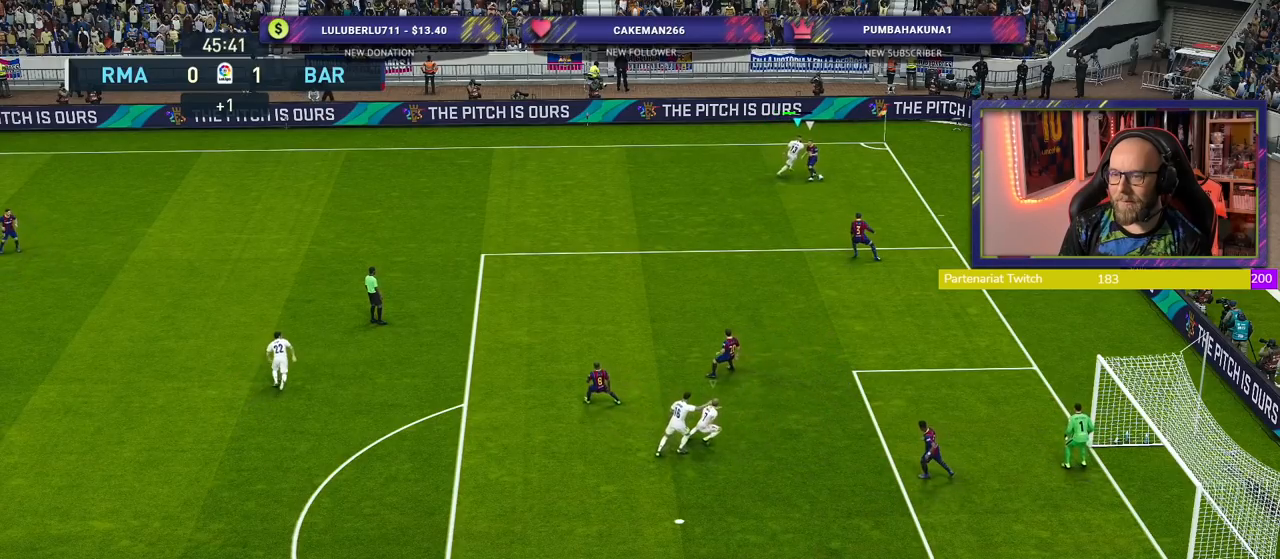
{"buttons": [], "left_stick": "down", "right_stick": "center", "events": []}
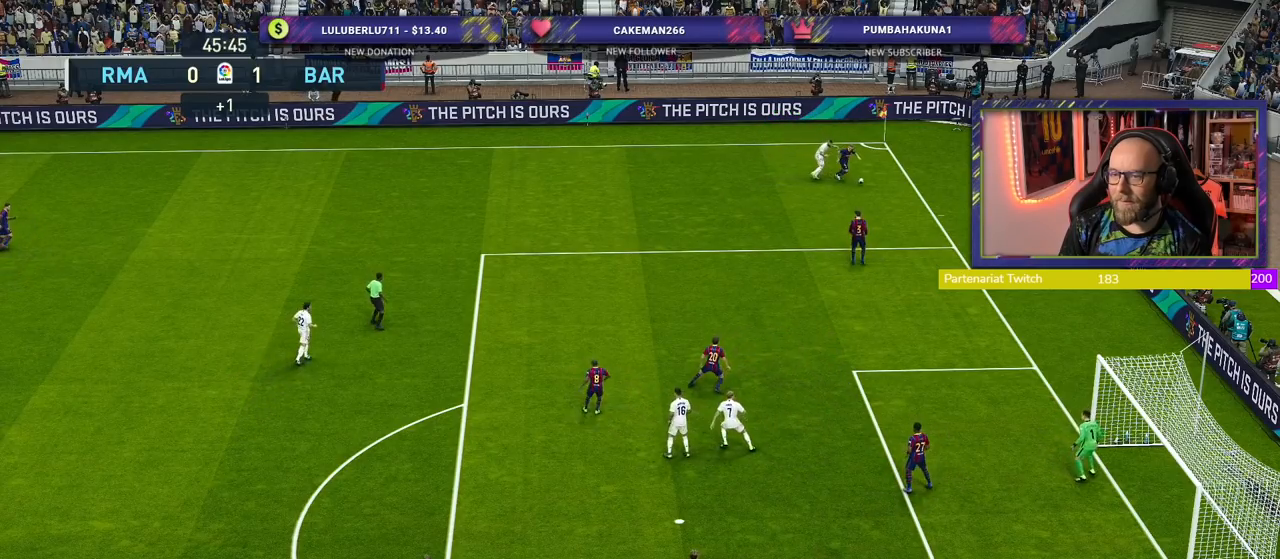
{"buttons": [], "left_stick": "down", "right_stick": "center", "events": [[180, "R2", "down"], [400, "R2", "up"]]}
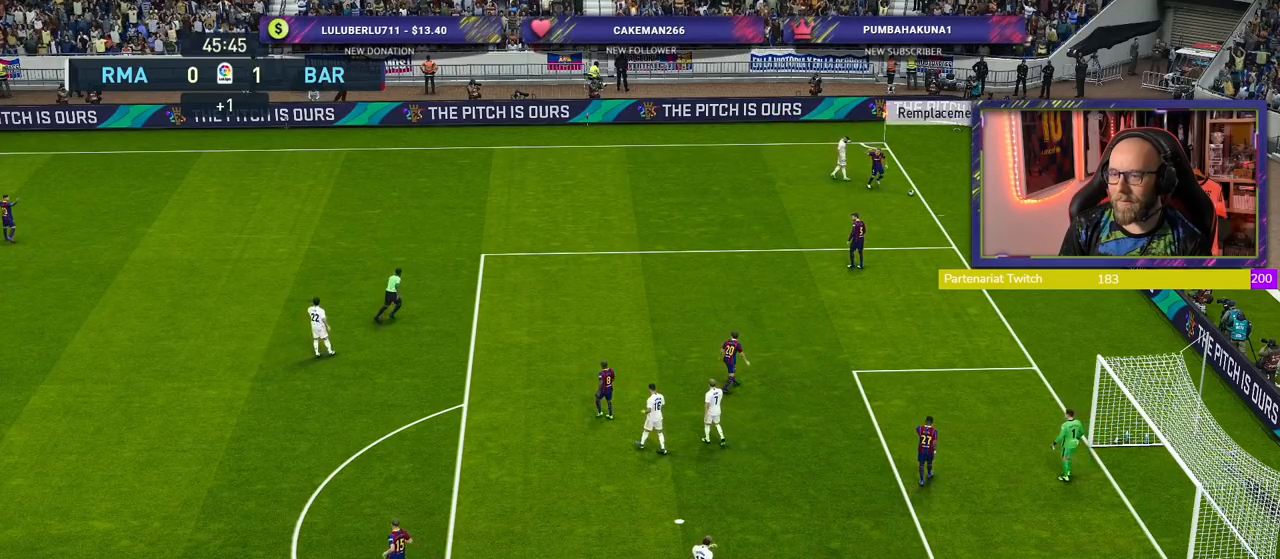
{"buttons": [], "left_stick": "center", "right_stick": "center", "events": [[40, "left_stick", "center"]]}
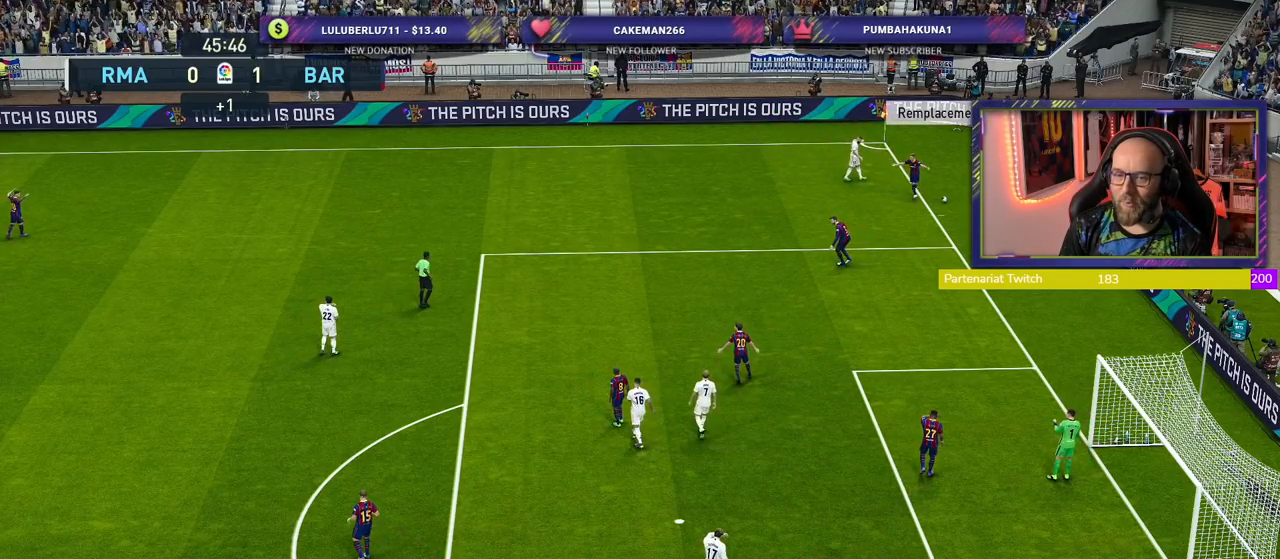
{"buttons": [], "left_stick": "center", "right_stick": "center", "events": []}
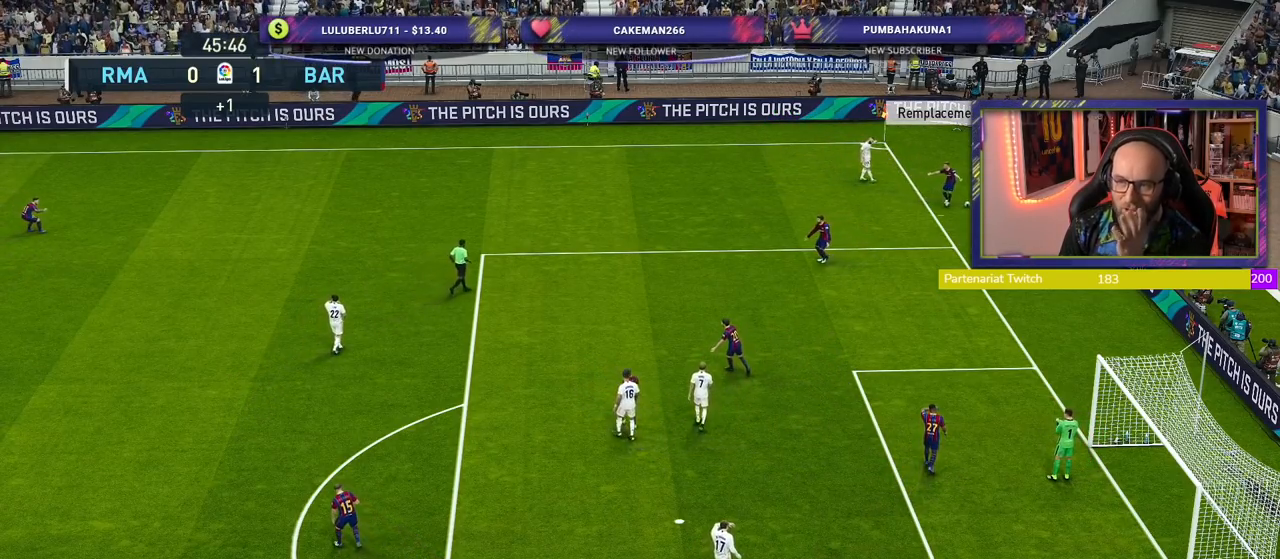
{"buttons": [], "left_stick": "center", "right_stick": "center", "events": []}